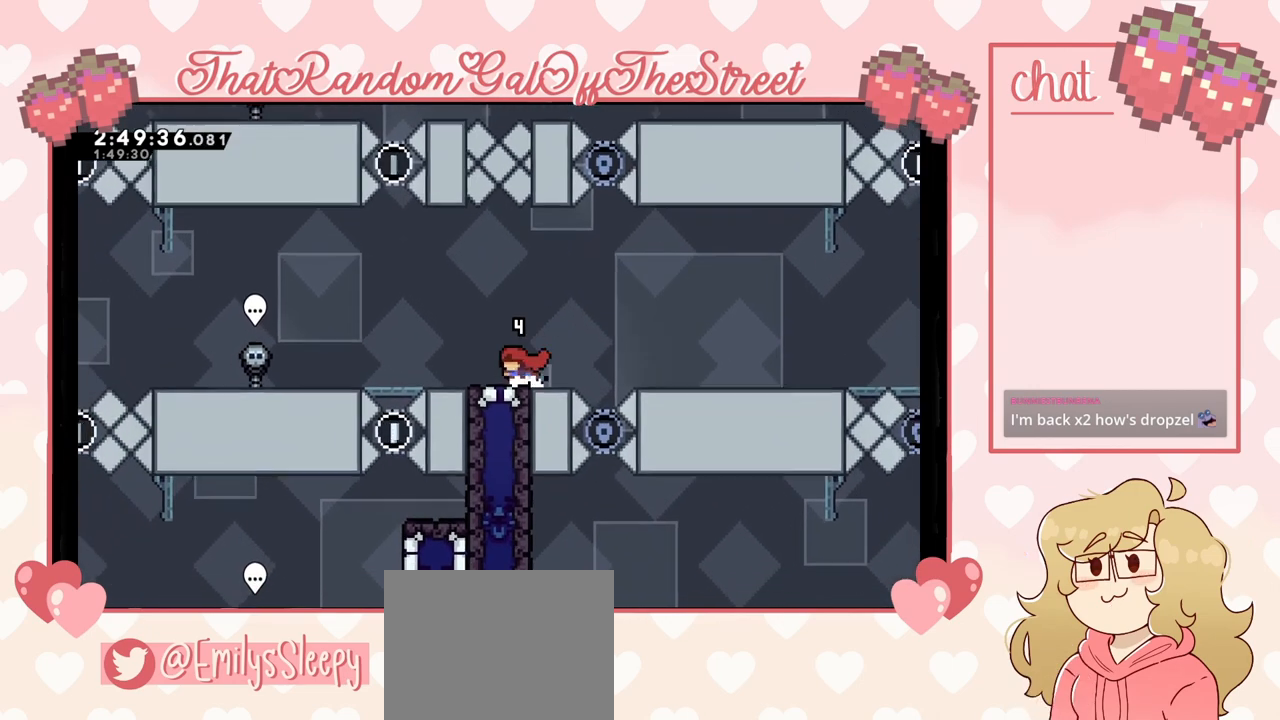
Gameplay with a controller (Xbox layout); each line is a JSON object with the inputs held at the frame after it. "events" lists button and stick changes between this image and that frame as [ms after this image, input, new state], when the widget could be followed in between.
{"buttons": [], "left_stick": "center", "right_stick": "center", "events": [[100, "left_stick", "center"]]}
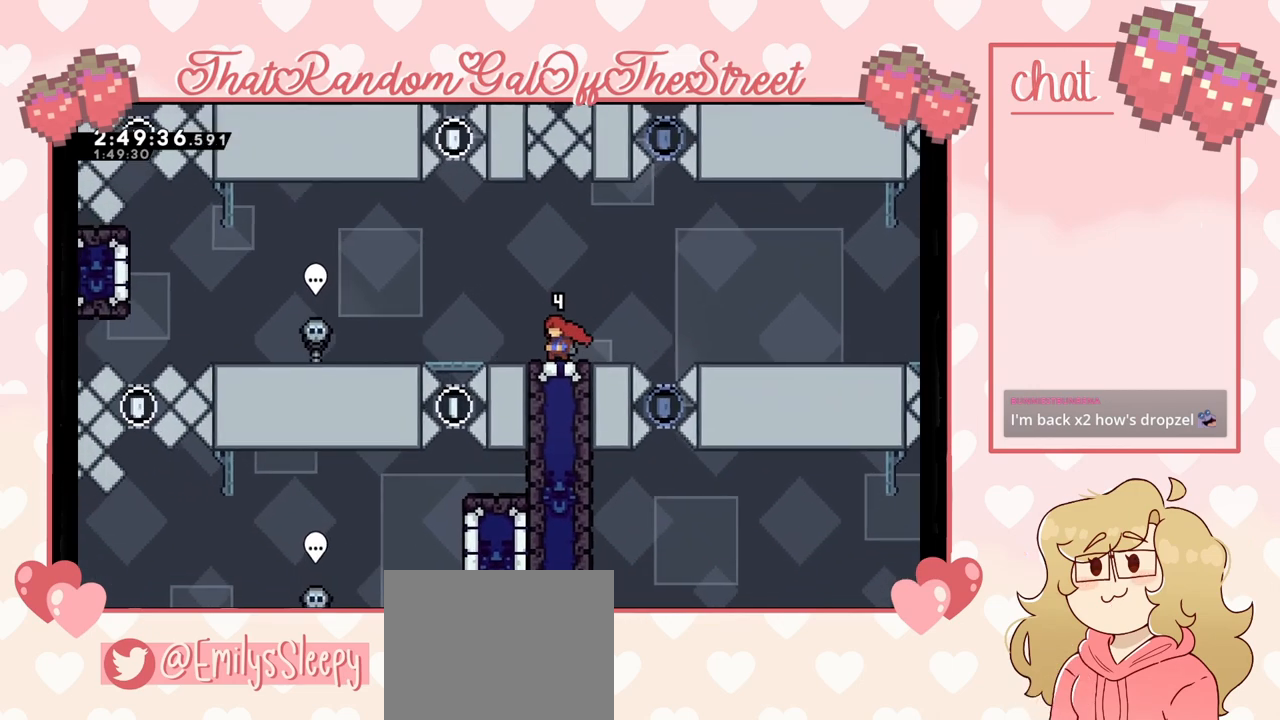
{"buttons": ["X"], "left_stick": "down", "right_stick": "center", "events": [[400, "left_stick", "down"], [500, "X", "down"]]}
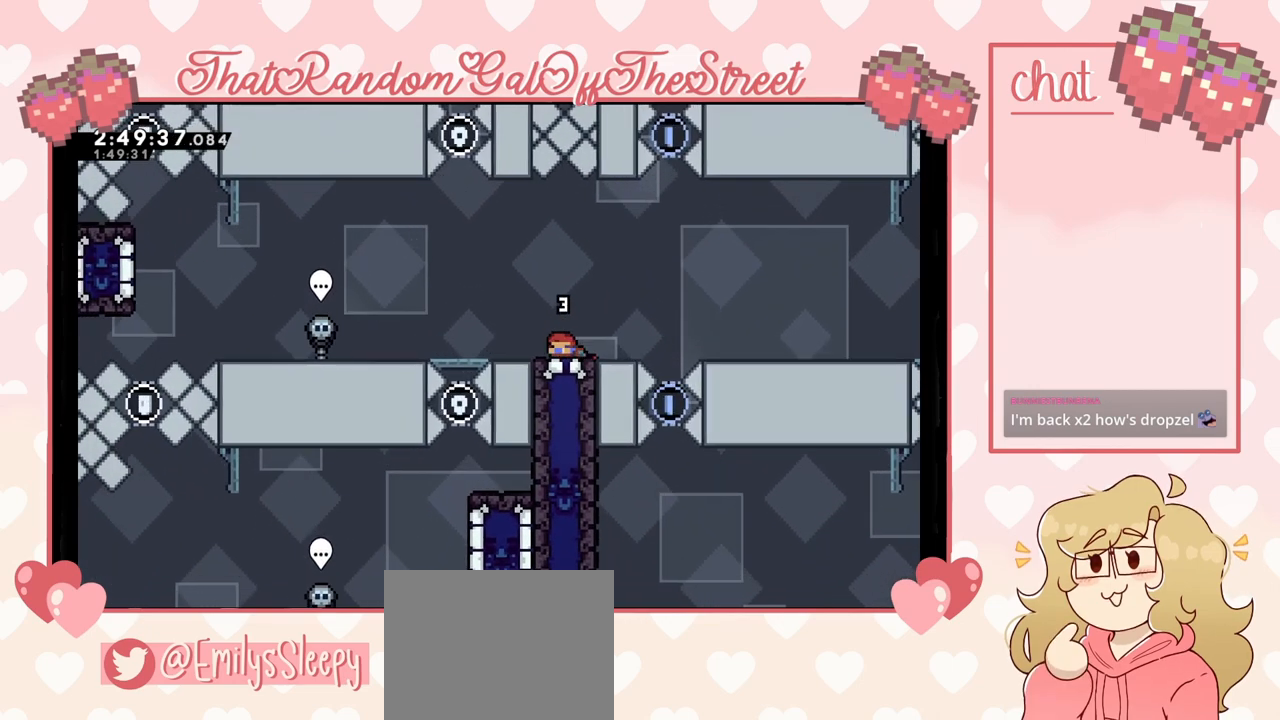
{"buttons": [], "left_stick": "right", "right_stick": "center", "events": [[33, "X", "up"], [33, "left_stick", "left"], [500, "left_stick", "right"]]}
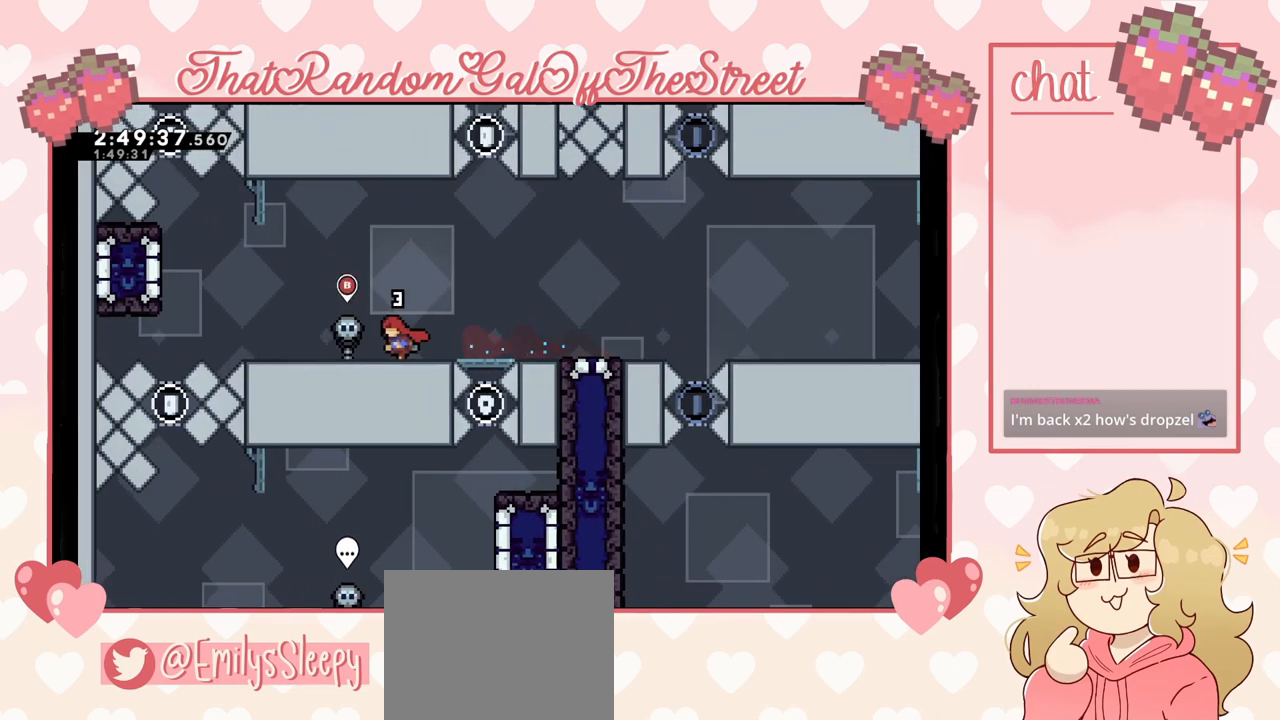
{"buttons": [], "left_stick": "center", "right_stick": "center", "events": [[400, "left_stick", "center"]]}
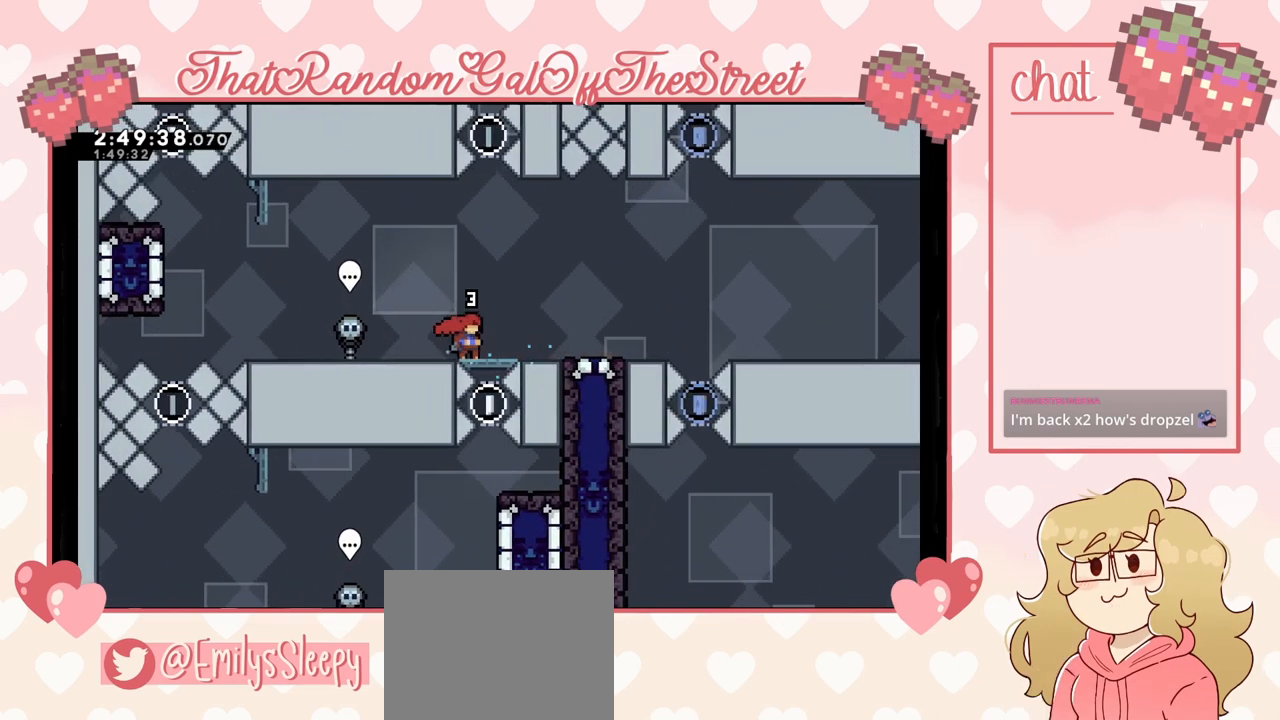
{"buttons": [], "left_stick": "center", "right_stick": "center", "events": [[200, "START", "down"], [333, "START", "up"]]}
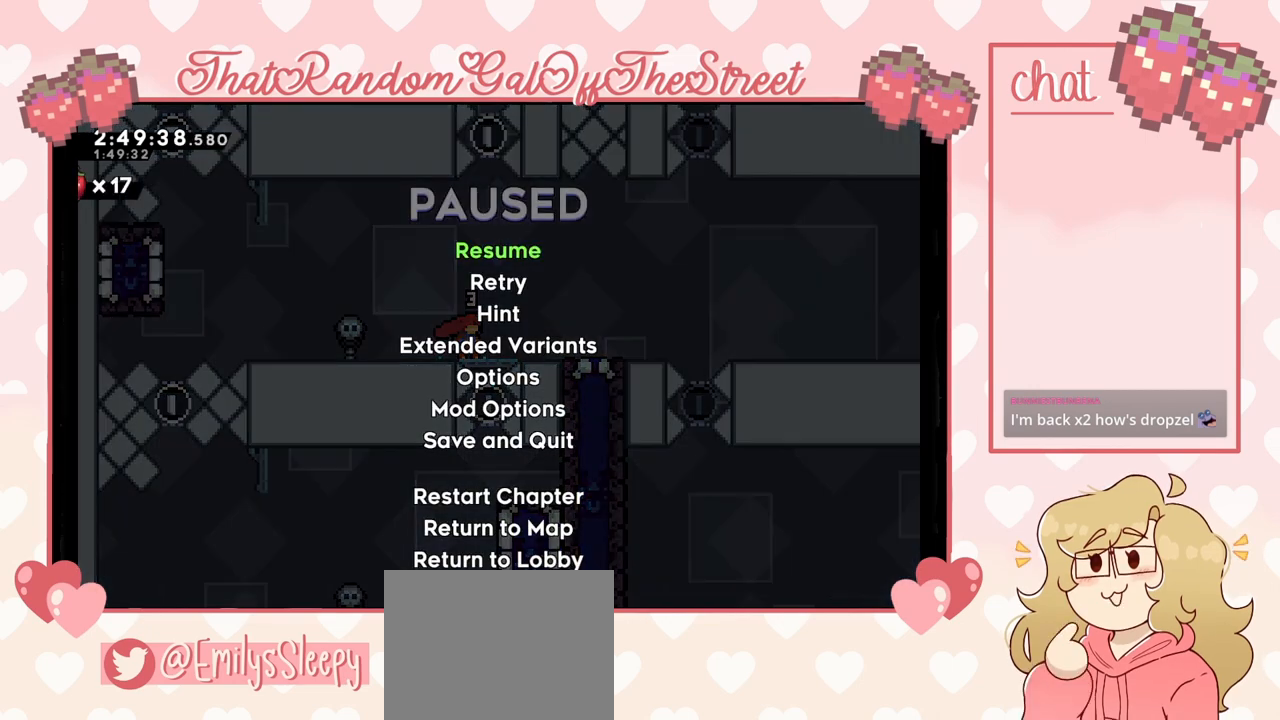
{"buttons": [], "left_stick": "right", "right_stick": "center", "events": [[300, "B", "down"], [367, "B", "up"], [367, "left_stick", "right"]]}
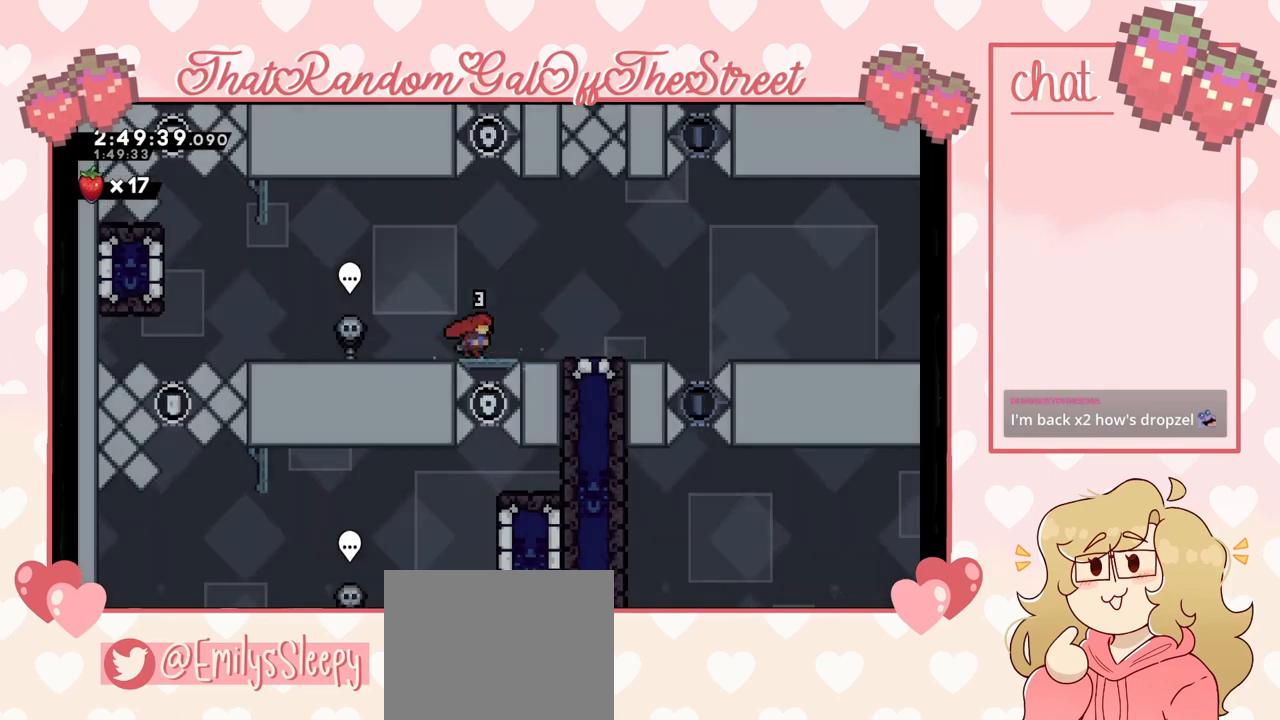
{"buttons": ["X"], "left_stick": "down", "right_stick": "center", "events": [[133, "A", "down"], [233, "A", "up"], [433, "left_stick", "down"], [467, "X", "down"]]}
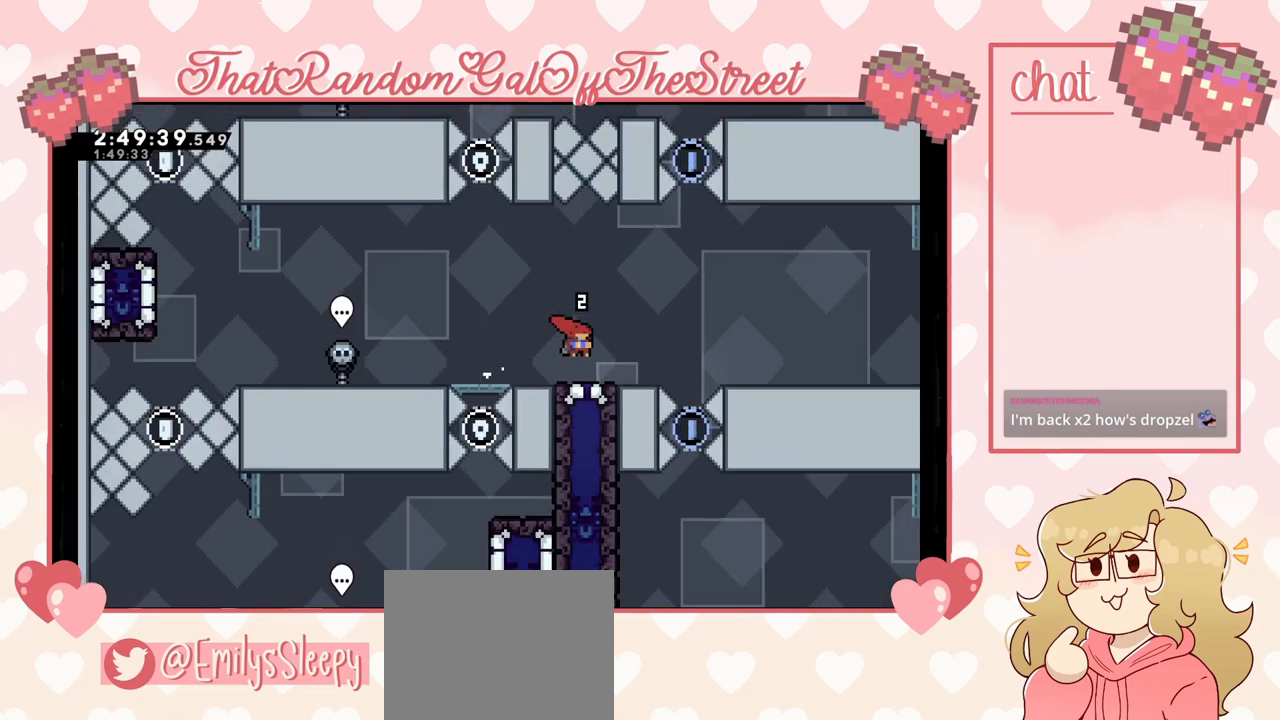
{"buttons": [], "left_stick": "left", "right_stick": "center", "events": [[33, "X", "up"], [100, "left_stick", "left"]]}
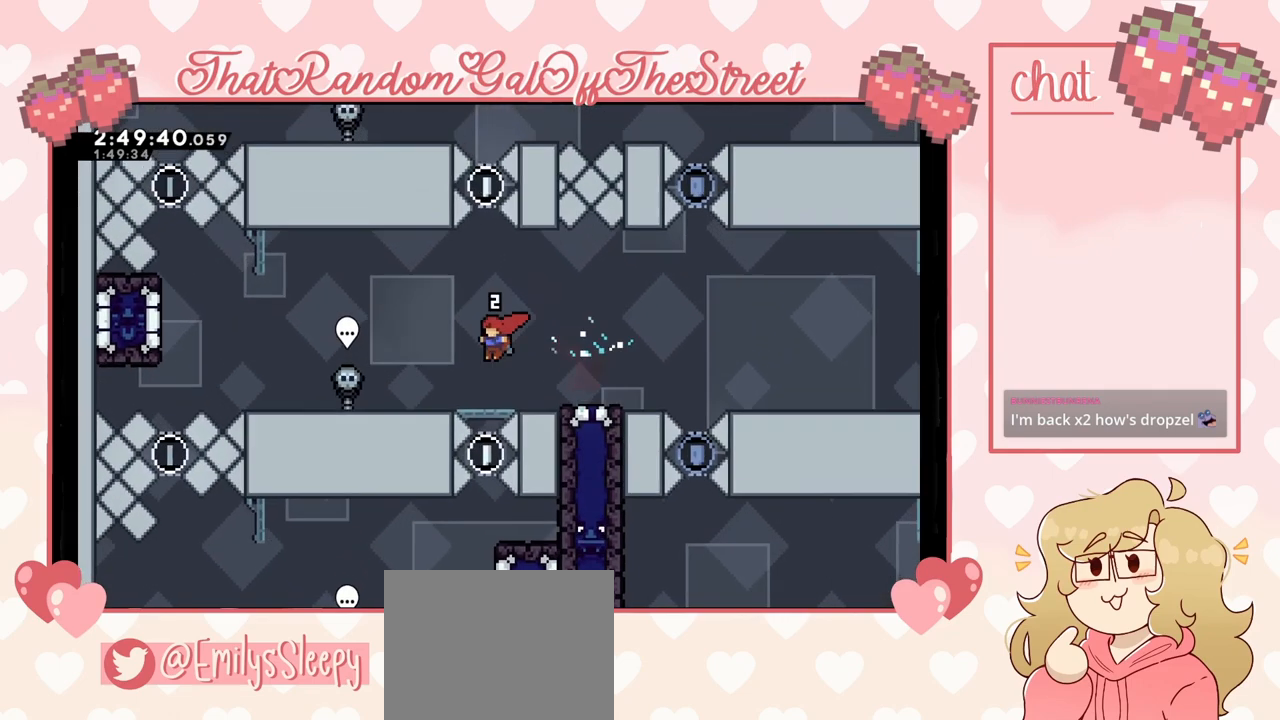
{"buttons": [], "left_stick": "left", "right_stick": "center", "events": []}
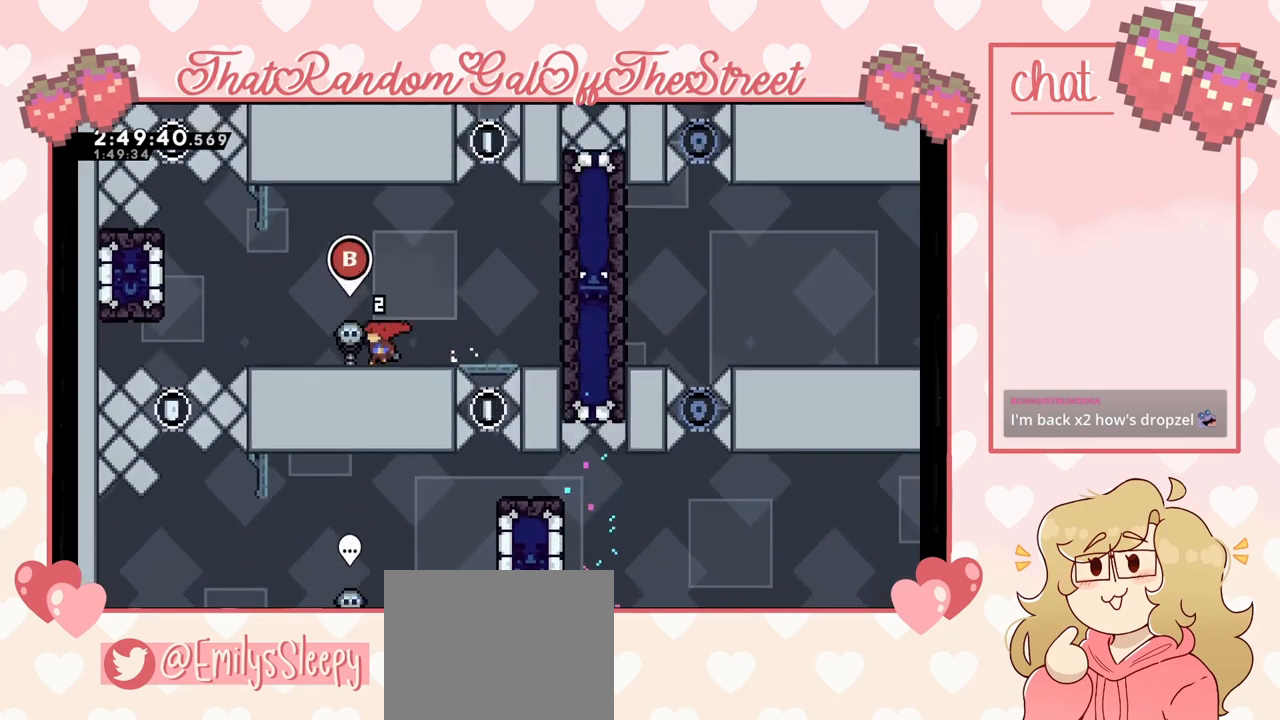
{"buttons": ["A"], "left_stick": "left", "right_stick": "center", "events": [[233, "A", "down"]]}
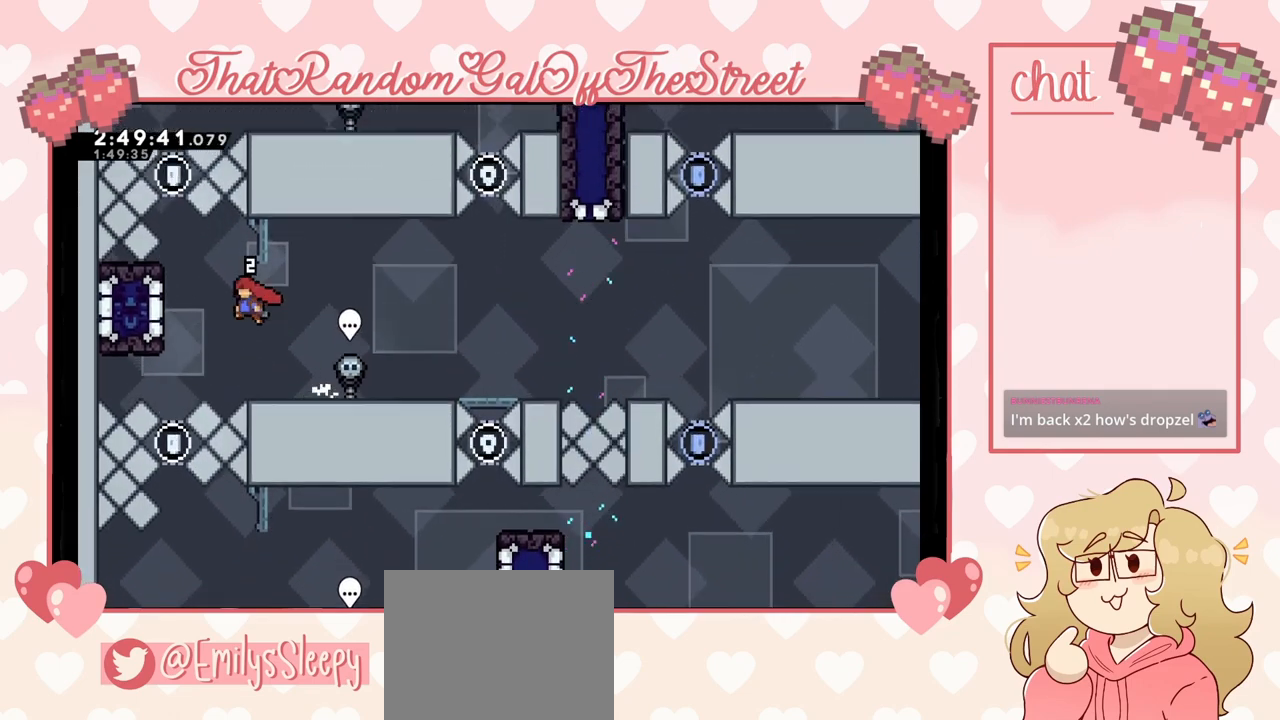
{"buttons": [], "left_stick": "up-left", "right_stick": "center", "events": [[267, "L2", "down"], [333, "A", "up"], [333, "left_stick", "up-left"], [500, "L2", "up"]]}
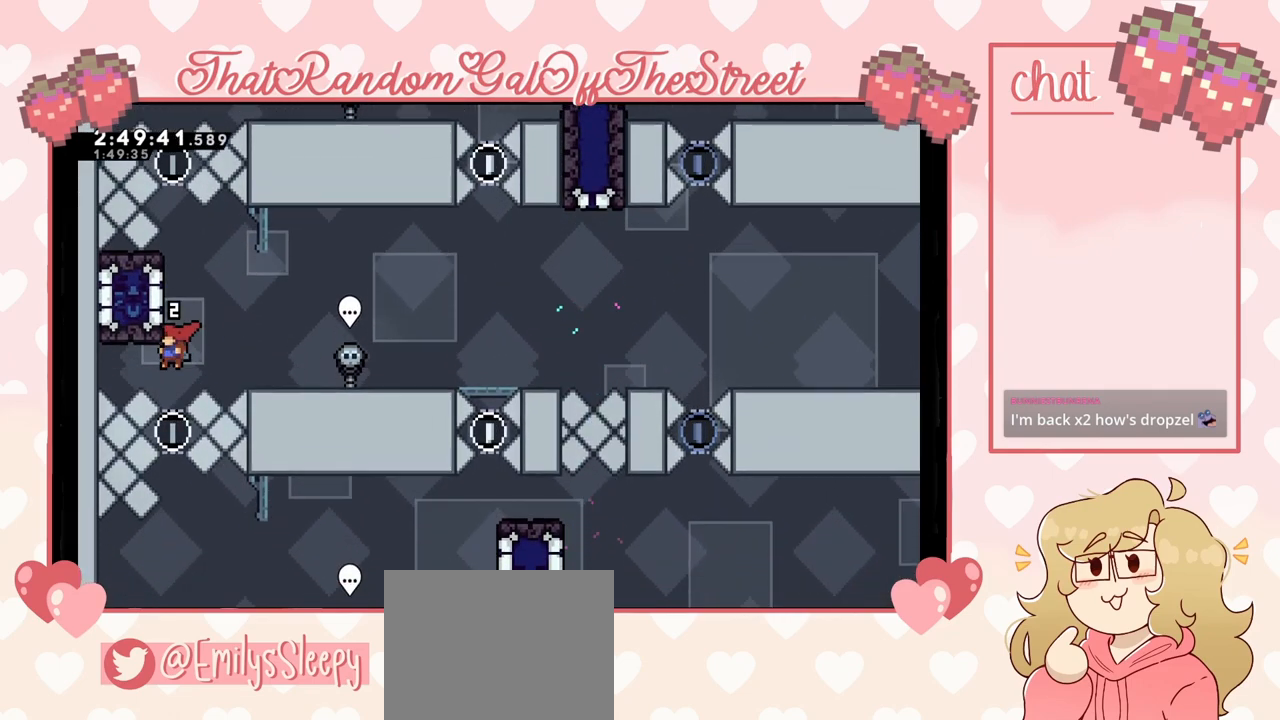
{"buttons": [], "left_stick": "center", "right_stick": "center", "events": [[33, "left_stick", "center"]]}
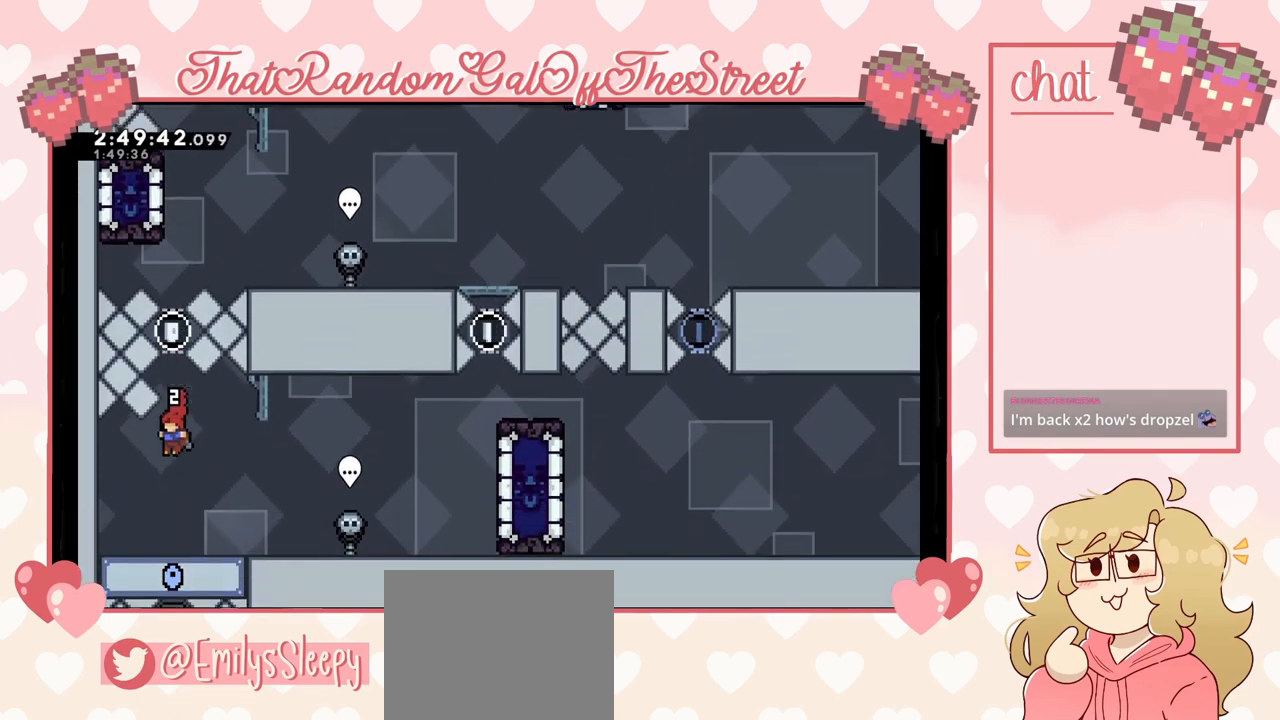
{"buttons": [], "left_stick": "right", "right_stick": "center", "events": [[233, "left_stick", "right"]]}
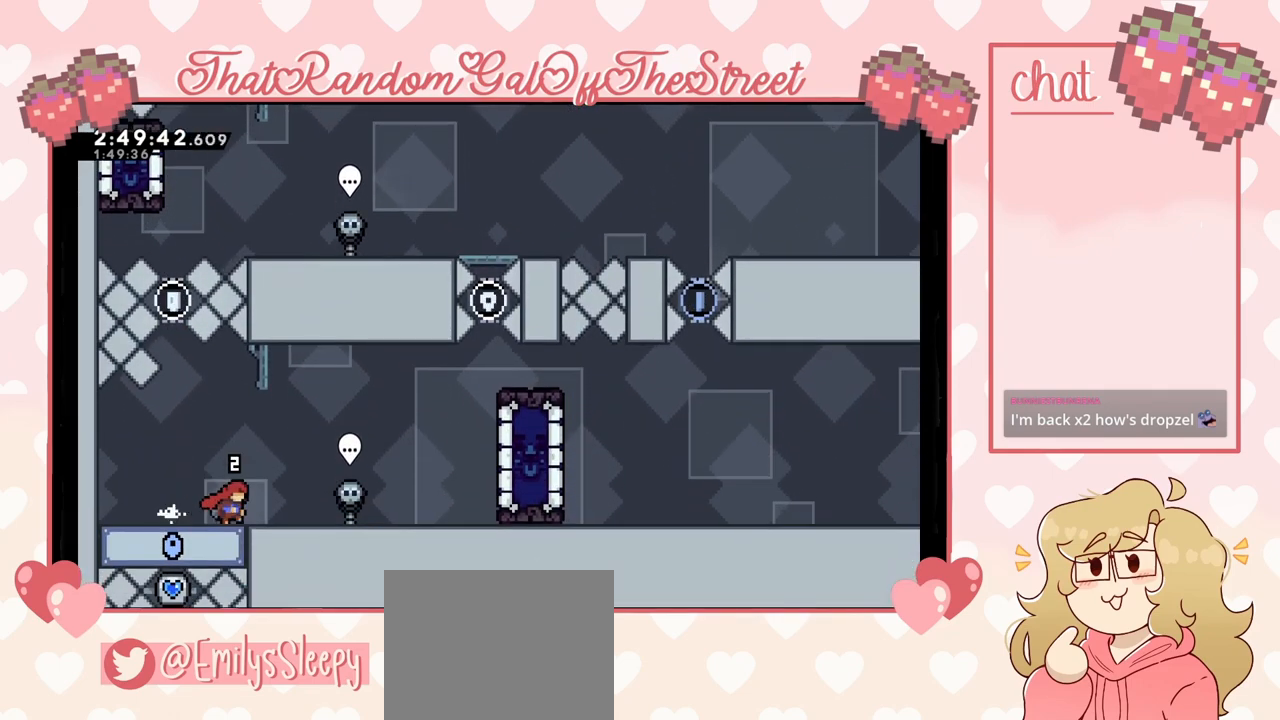
{"buttons": [], "left_stick": "right", "right_stick": "center", "events": []}
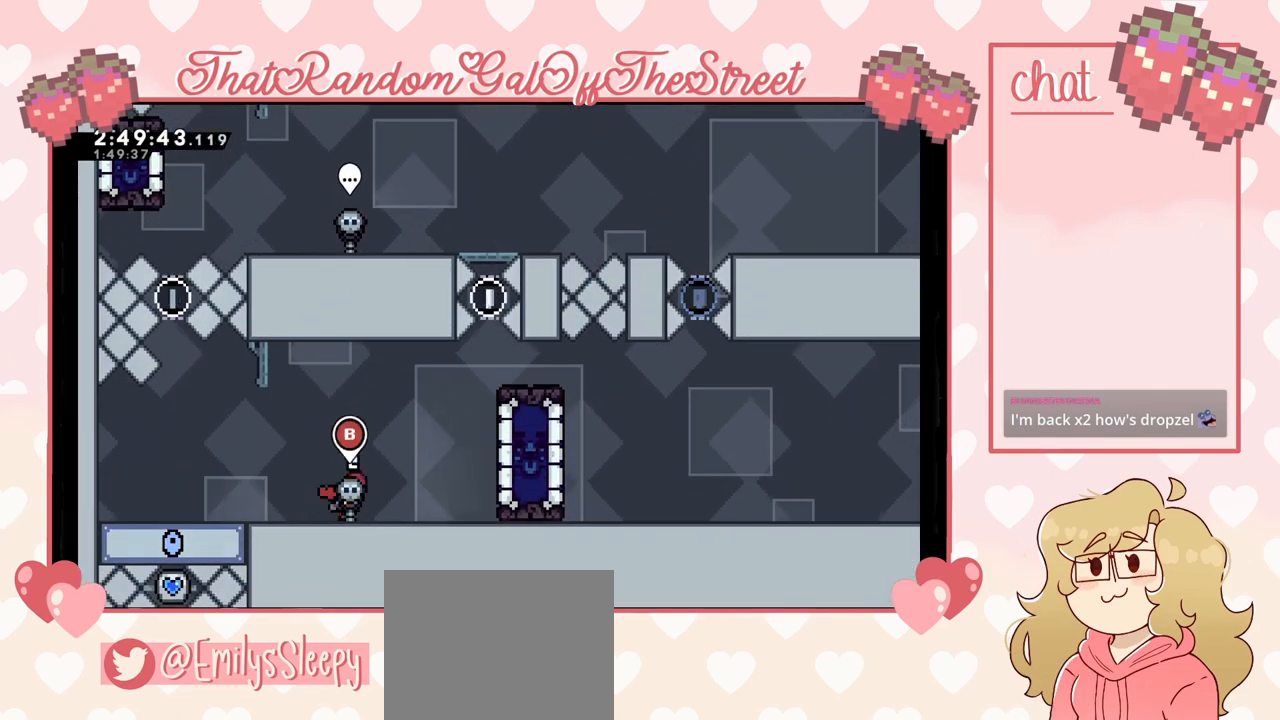
{"buttons": ["A"], "left_stick": "up-right", "right_stick": "center", "events": [[100, "A", "down"], [367, "left_stick", "up-right"]]}
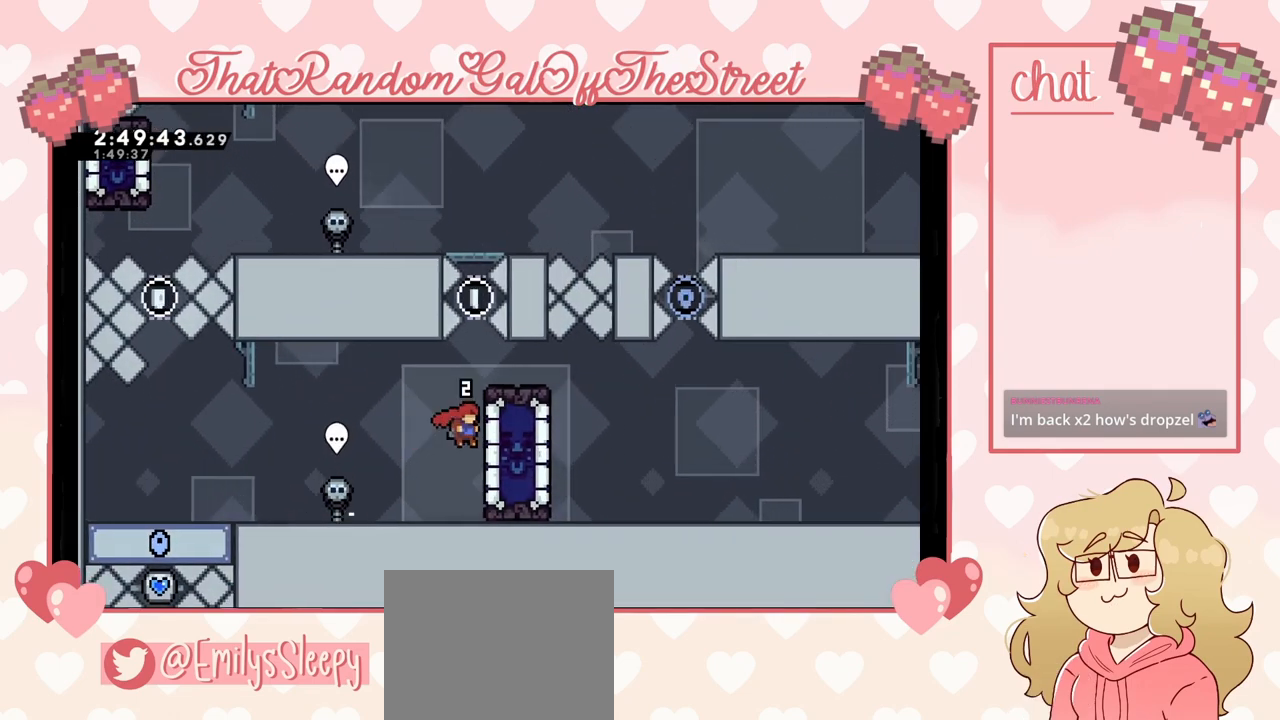
{"buttons": ["L2"], "left_stick": "up-right", "right_stick": "center", "events": [[33, "L2", "down"], [200, "A", "up"]]}
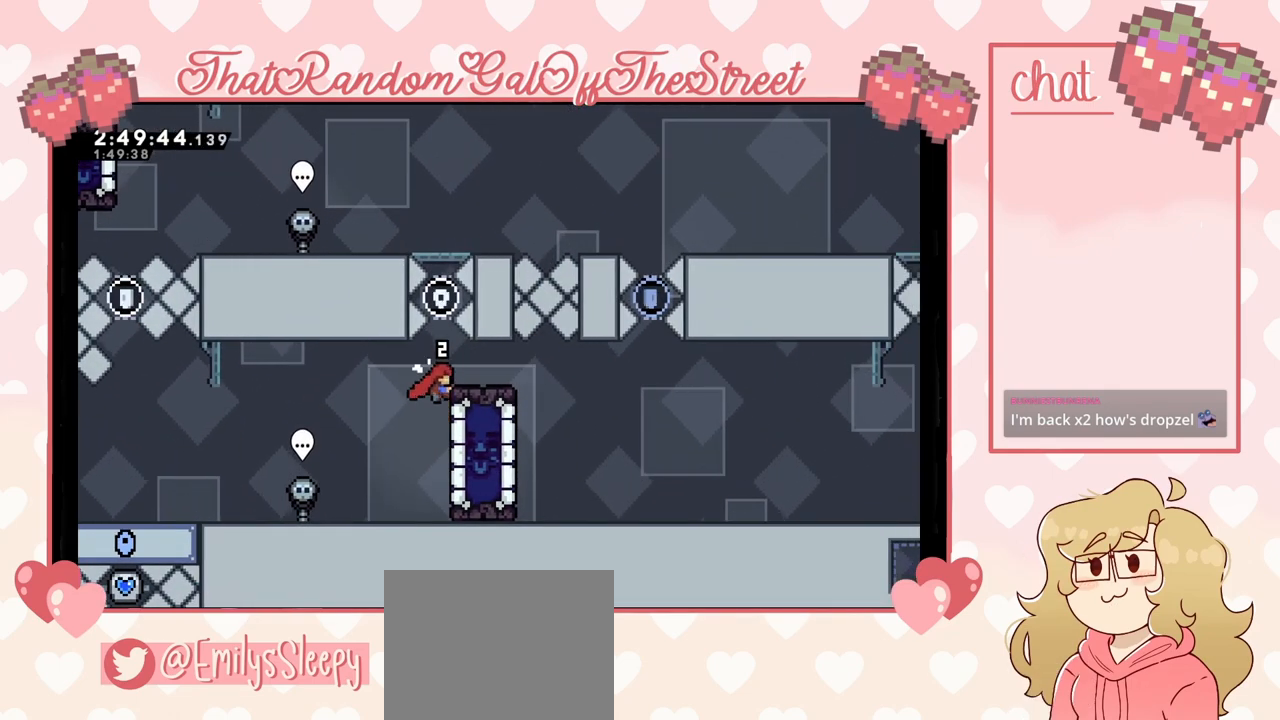
{"buttons": [], "left_stick": "right", "right_stick": "center", "events": [[267, "left_stick", "right"], [333, "L2", "up"]]}
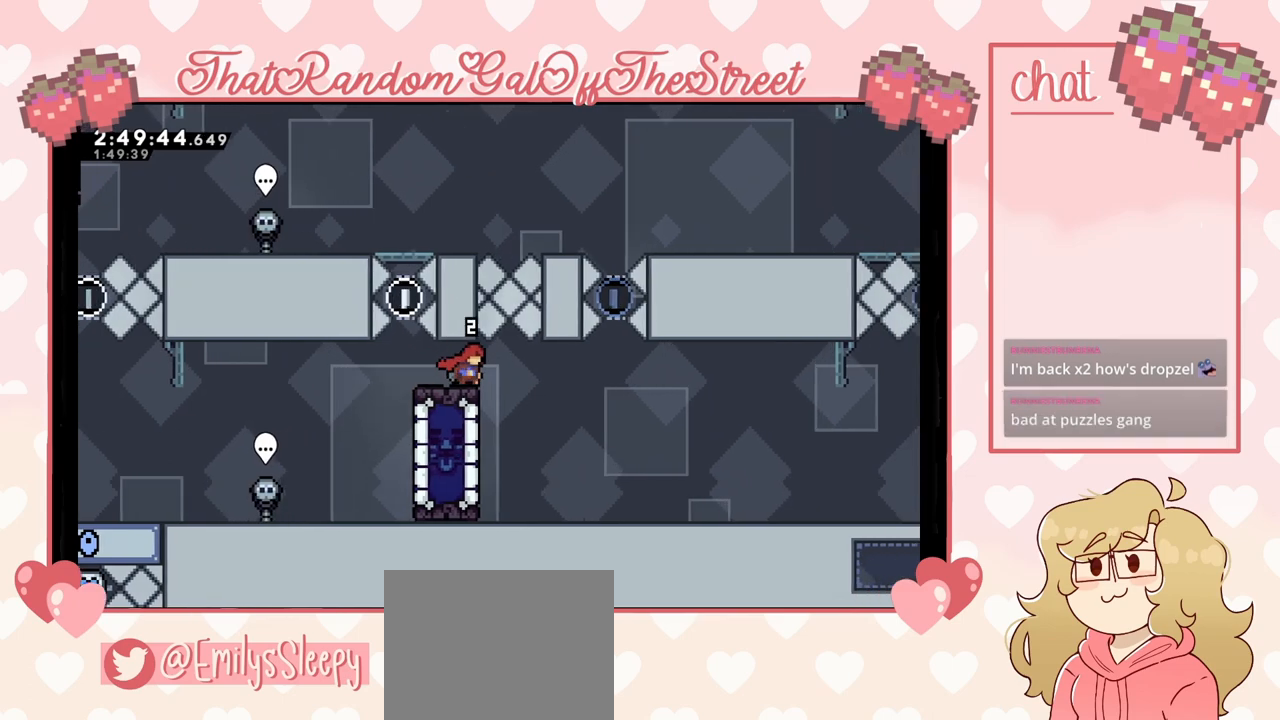
{"buttons": ["X"], "left_stick": "left", "right_stick": "center", "events": [[167, "left_stick", "left"], [433, "X", "down"]]}
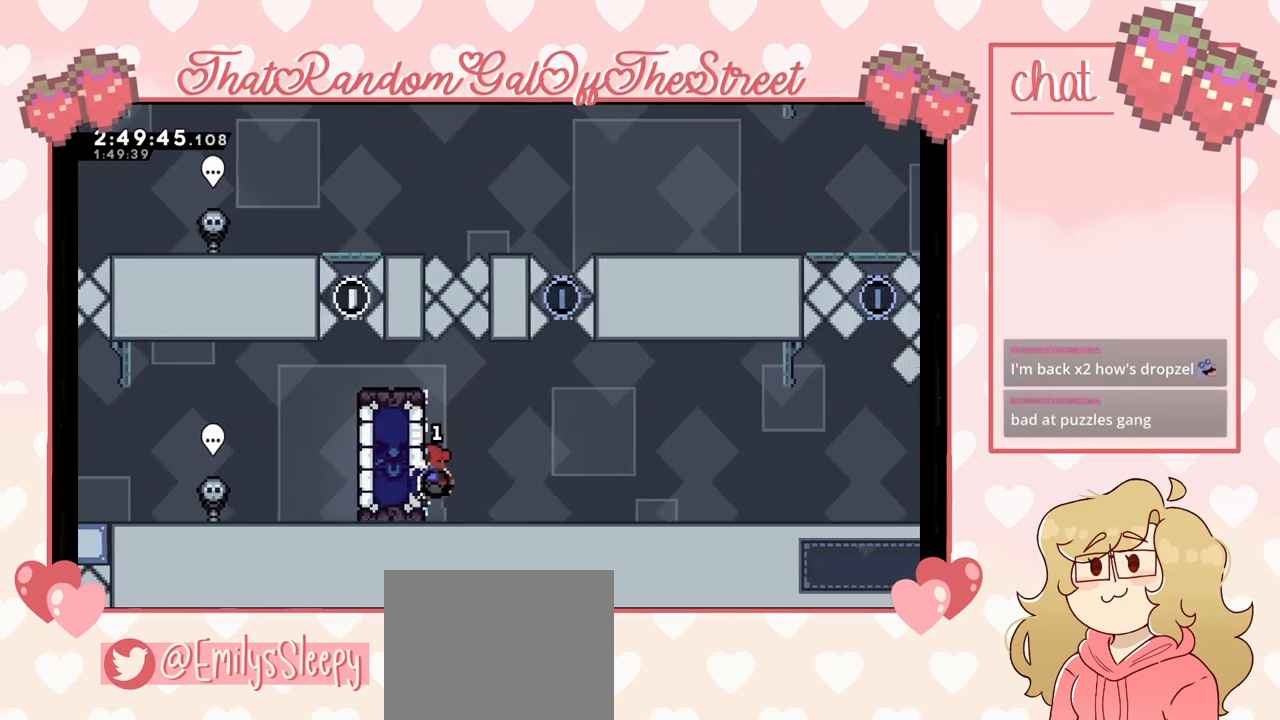
{"buttons": ["L2"], "left_stick": "up-left", "right_stick": "center", "events": [[33, "X", "up"], [400, "L2", "down"], [433, "left_stick", "up-left"]]}
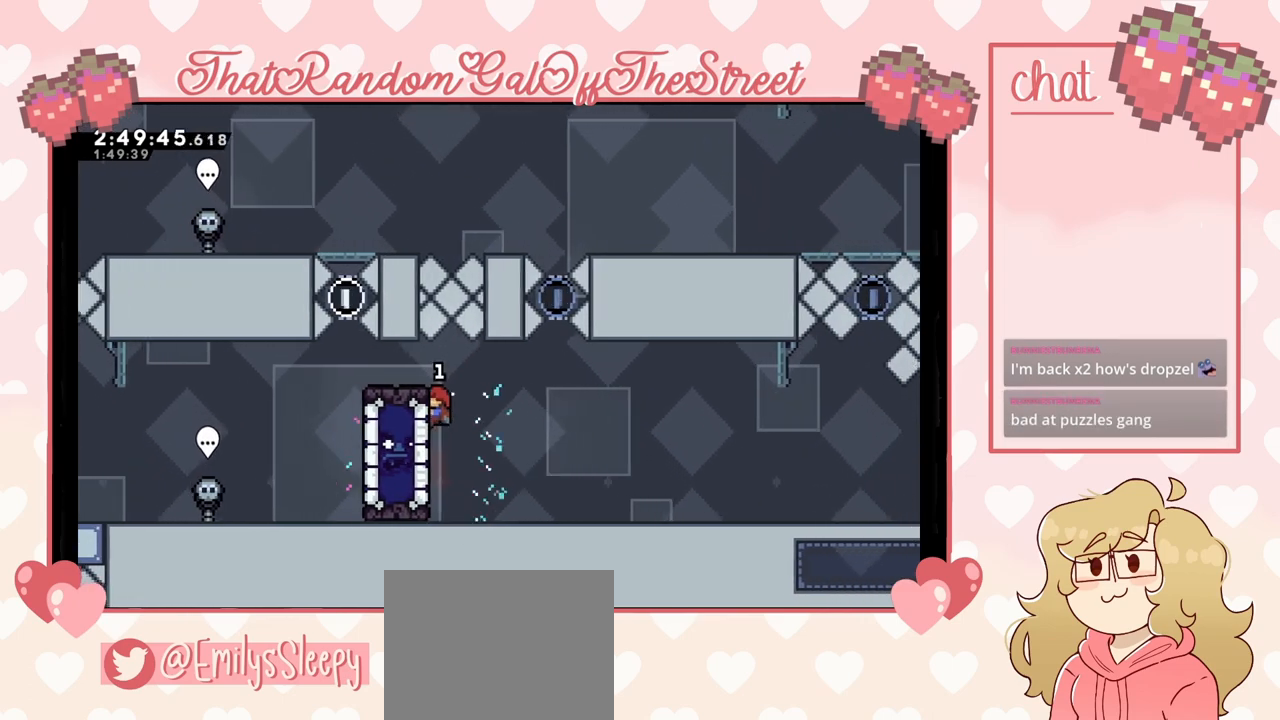
{"buttons": ["L2"], "left_stick": "up-left", "right_stick": "center", "events": []}
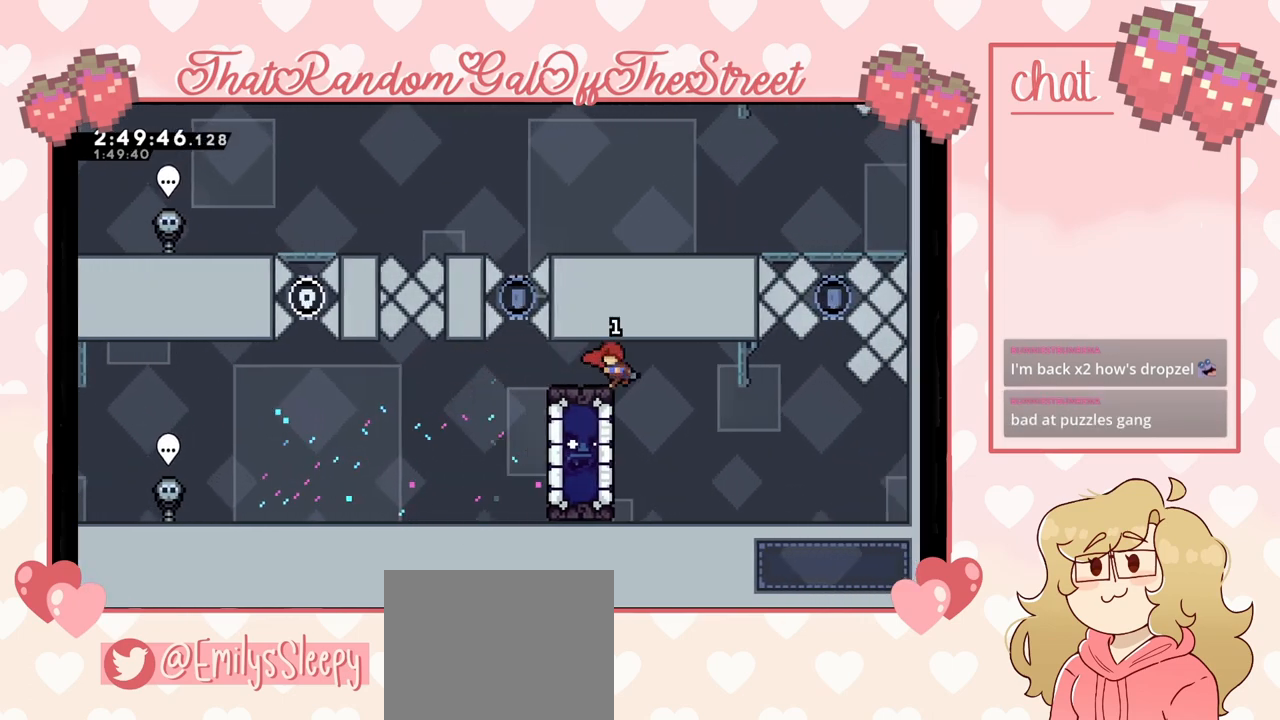
{"buttons": [], "left_stick": "center", "right_stick": "center", "events": [[67, "L2", "up"], [367, "left_stick", "center"]]}
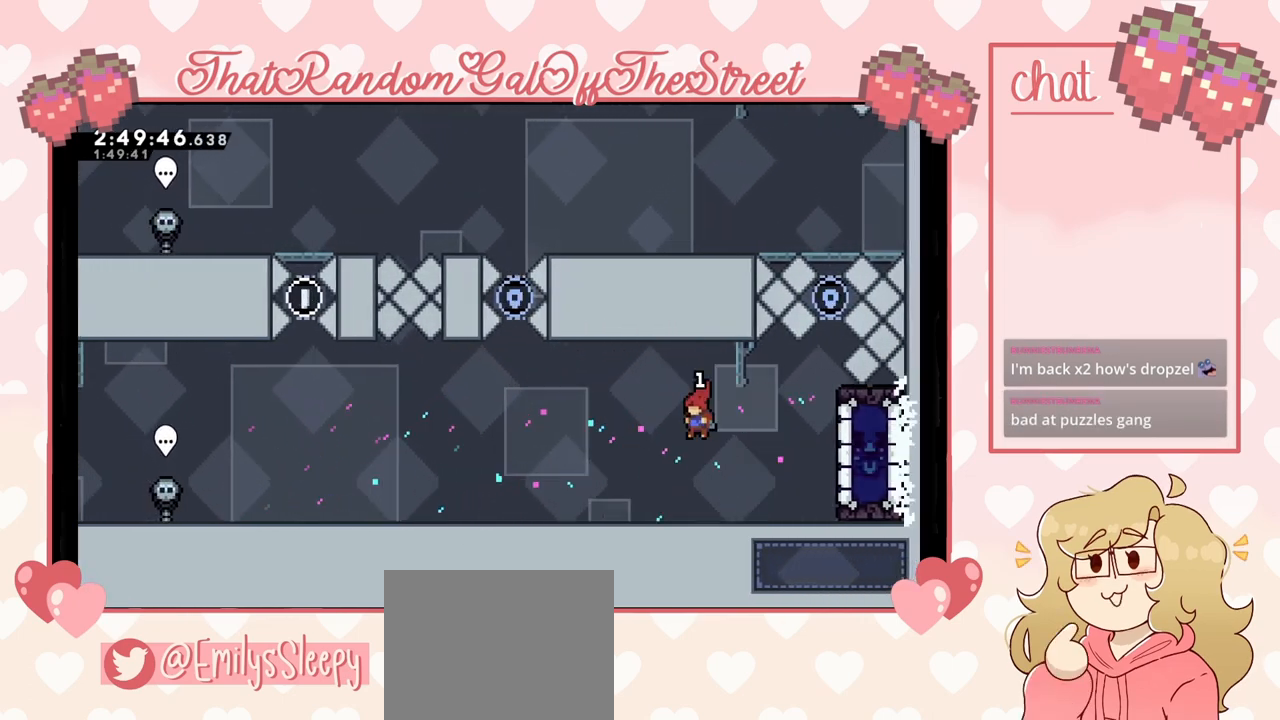
{"buttons": [], "left_stick": "right", "right_stick": "center", "events": [[333, "left_stick", "right"]]}
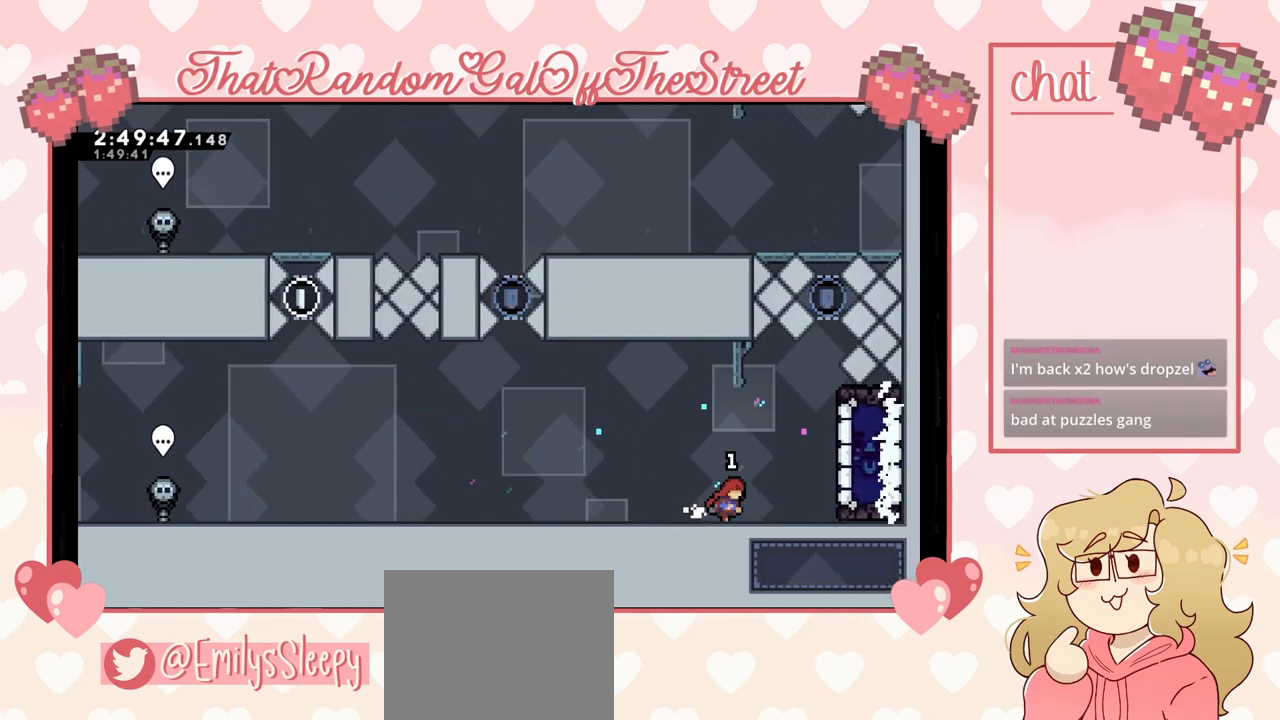
{"buttons": ["L2"], "left_stick": "right", "right_stick": "center", "events": [[167, "A", "down"], [400, "A", "up"], [400, "L2", "down"]]}
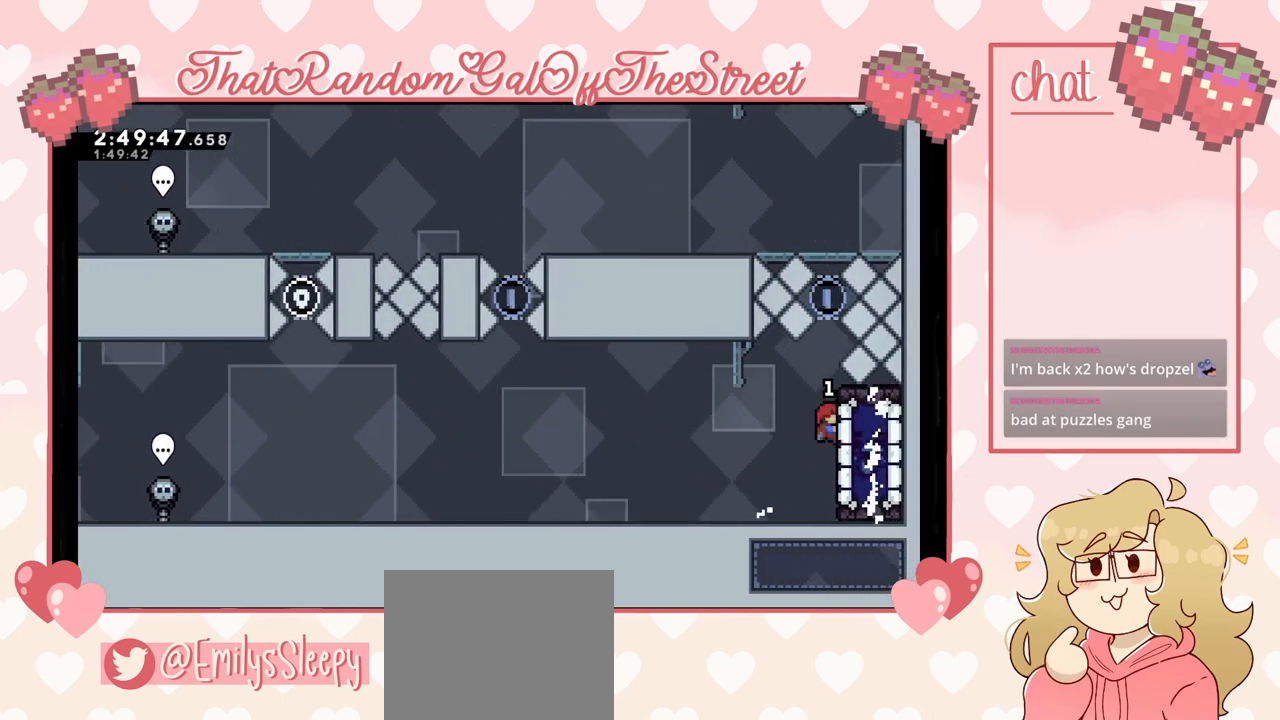
{"buttons": ["L2"], "left_stick": "up", "right_stick": "center", "events": [[33, "left_stick", "center"], [167, "left_stick", "up"]]}
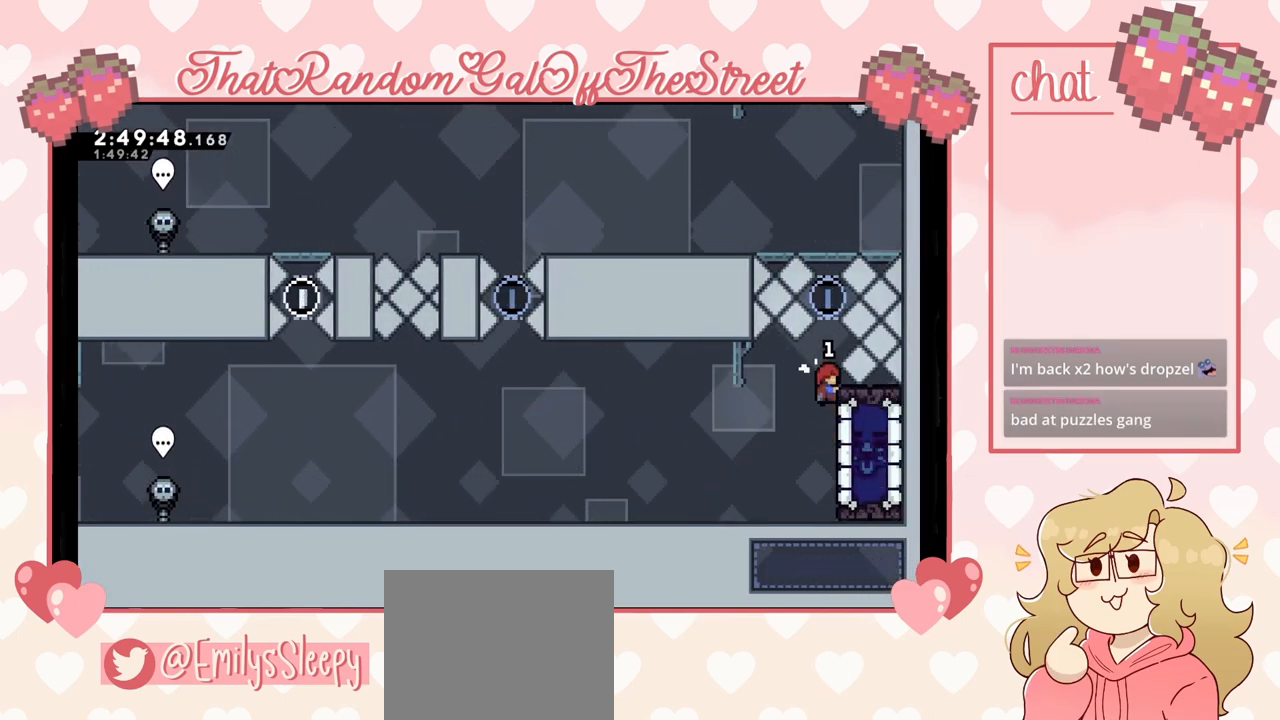
{"buttons": [], "left_stick": "up", "right_stick": "center", "events": [[33, "X", "down"], [233, "L2", "up"], [467, "X", "up"]]}
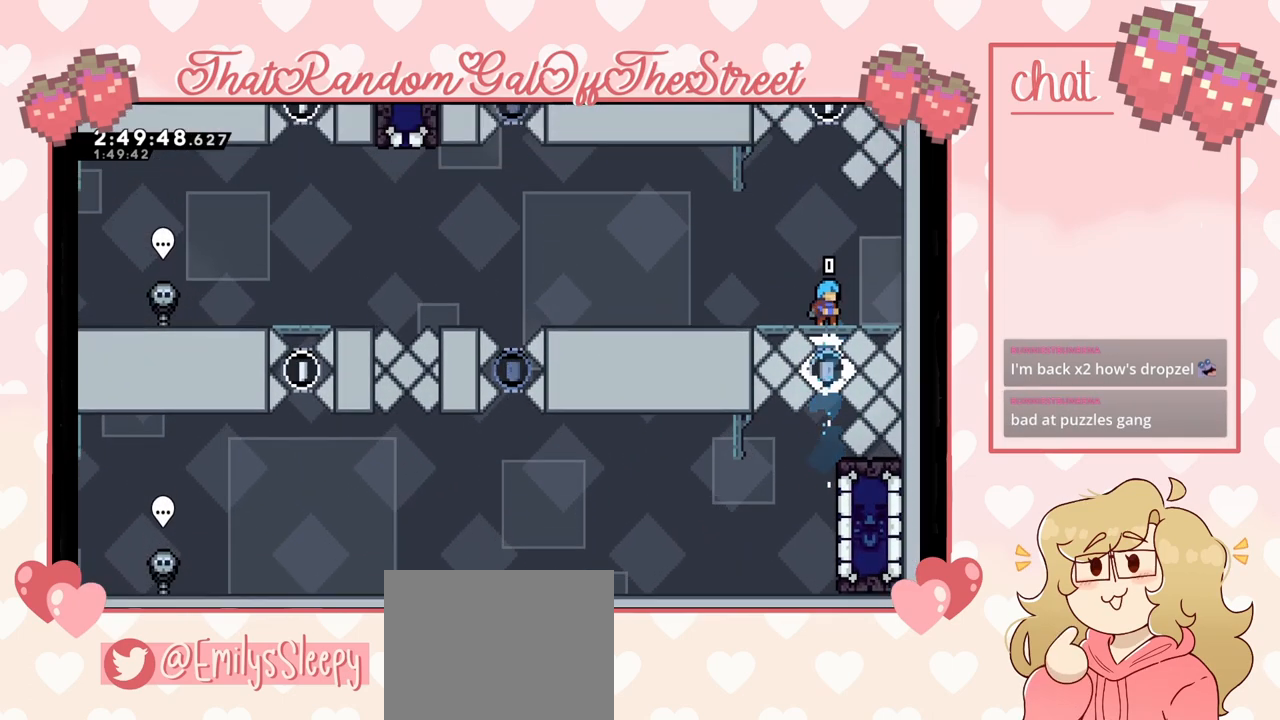
{"buttons": ["A"], "left_stick": "center", "right_stick": "center", "events": [[67, "left_stick", "center"], [233, "A", "down"]]}
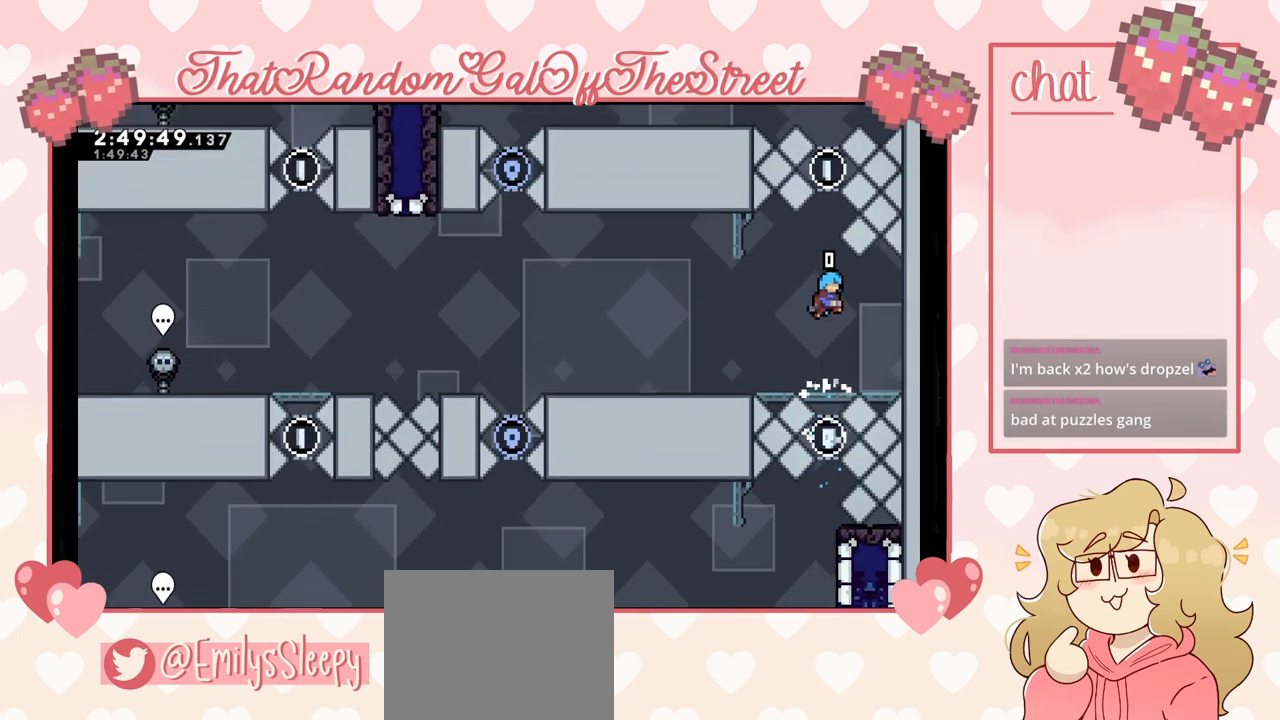
{"buttons": ["A"], "left_stick": "center", "right_stick": "center", "events": [[67, "A", "up"], [367, "A", "down"]]}
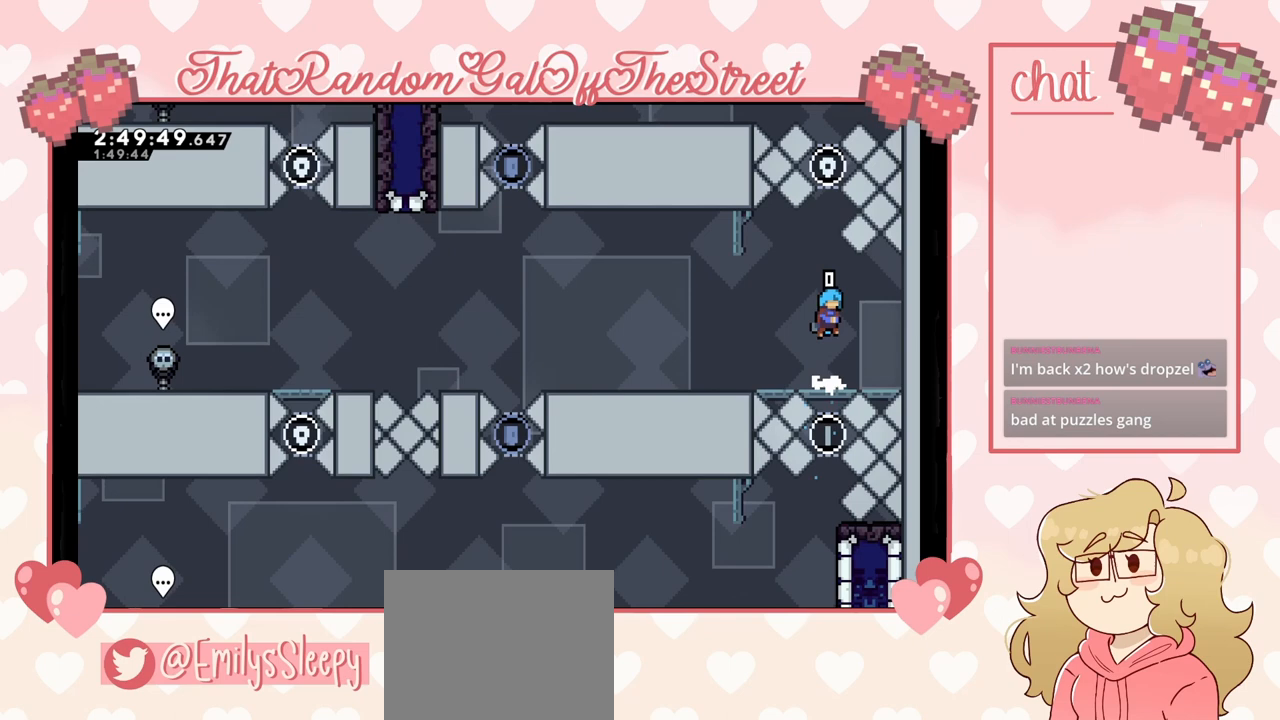
{"buttons": ["A"], "left_stick": "center", "right_stick": "center", "events": [[67, "A", "up"], [400, "A", "down"]]}
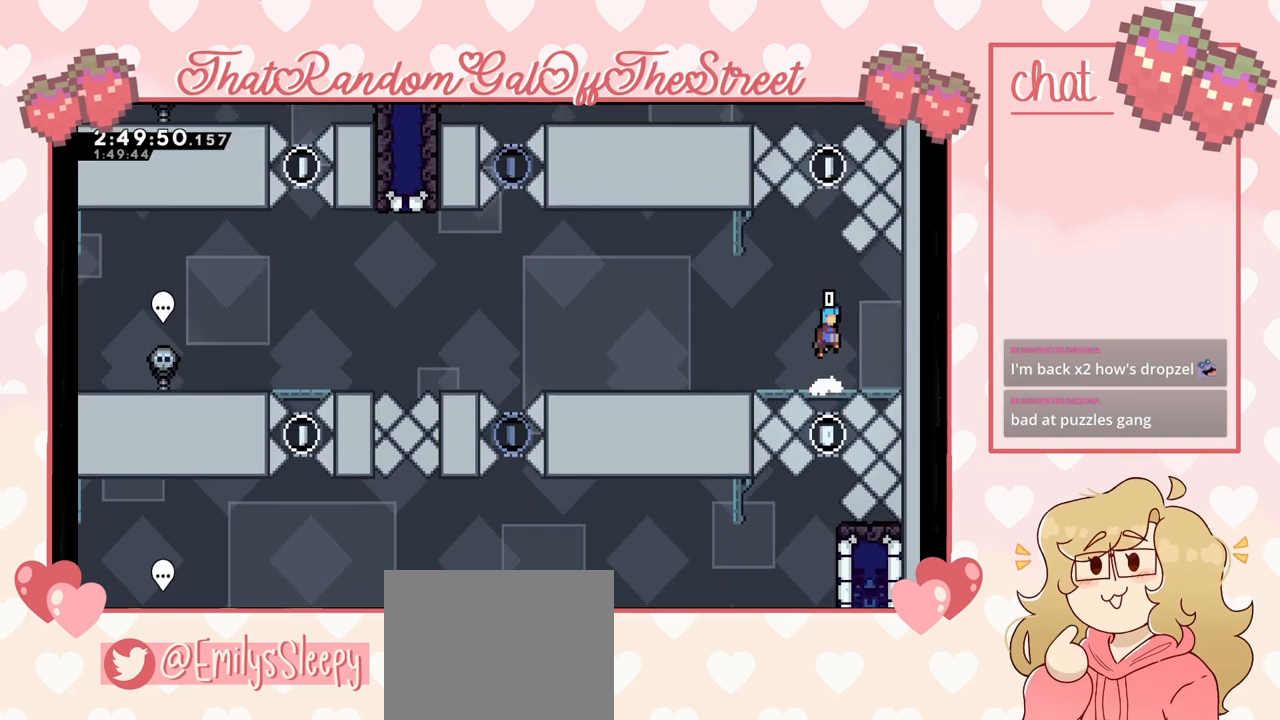
{"buttons": [], "left_stick": "center", "right_stick": "center", "events": [[300, "A", "up"]]}